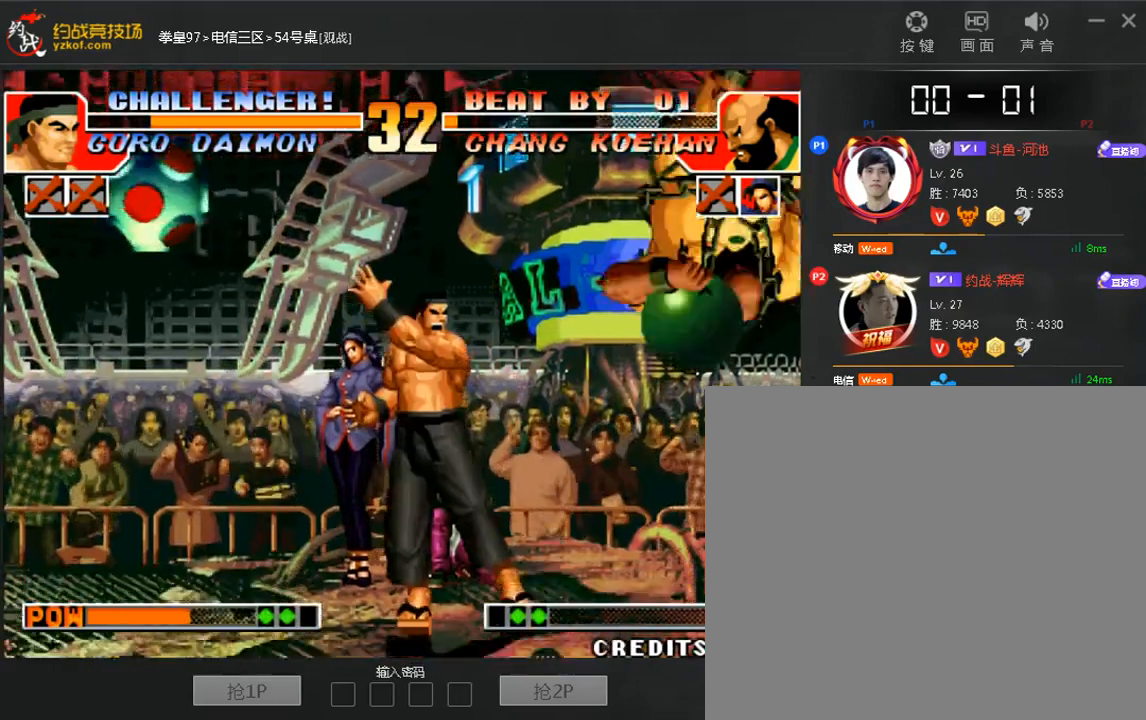
Gameplay with a controller (arcade stick); each line is a JSON object with the inputs held at the frame after it (dt_ms = milliseconds from this image to that frame). "events" lists button and stick changes between this image and that frame as [ms after this image, input, new state], when the widget could be followed in between. Not read: A DPAD_DOWN DPAD_LEFT DPAD_UP L3 R3.
{"dt_ms": 520, "buttons": [], "left_stick": "right", "events": [[120, "left_stick", "left"], [240, "left_stick", "right"], [360, "left_stick", "left"], [440, "left_stick", "up"], [520, "left_stick", "right"]]}
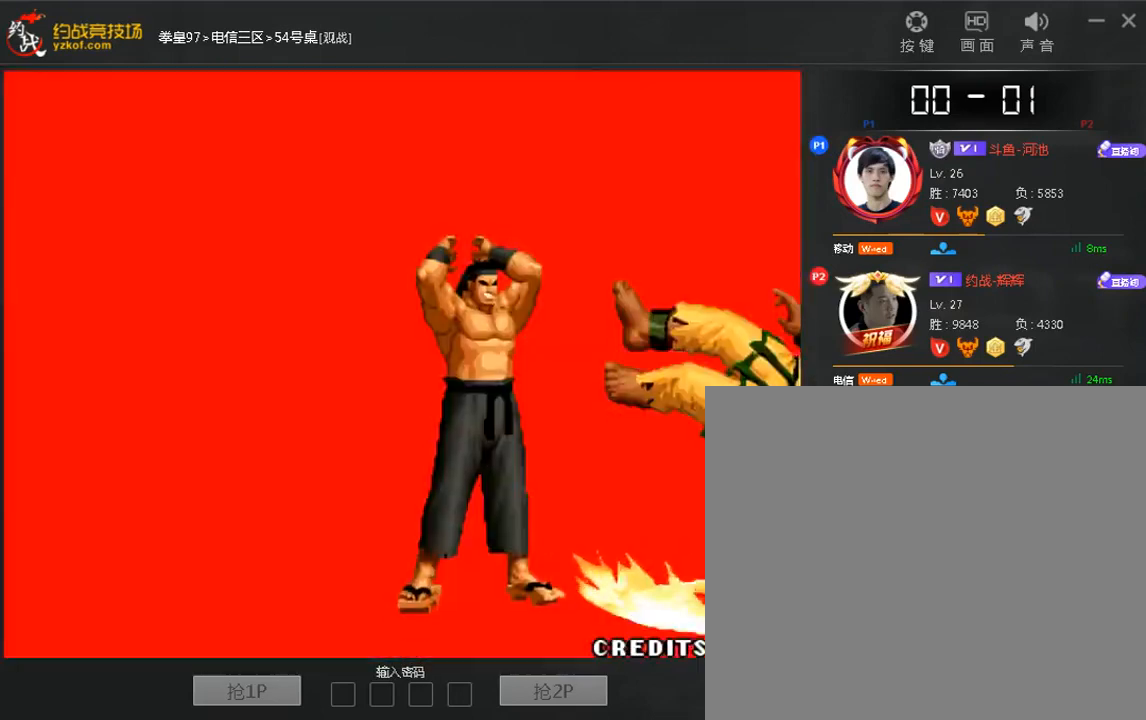
{"dt_ms": 480, "buttons": [], "left_stick": "right", "events": [[40, "left_stick", "down"], [160, "left_stick", "up"], [320, "left_stick", "left"], [480, "left_stick", "right"]]}
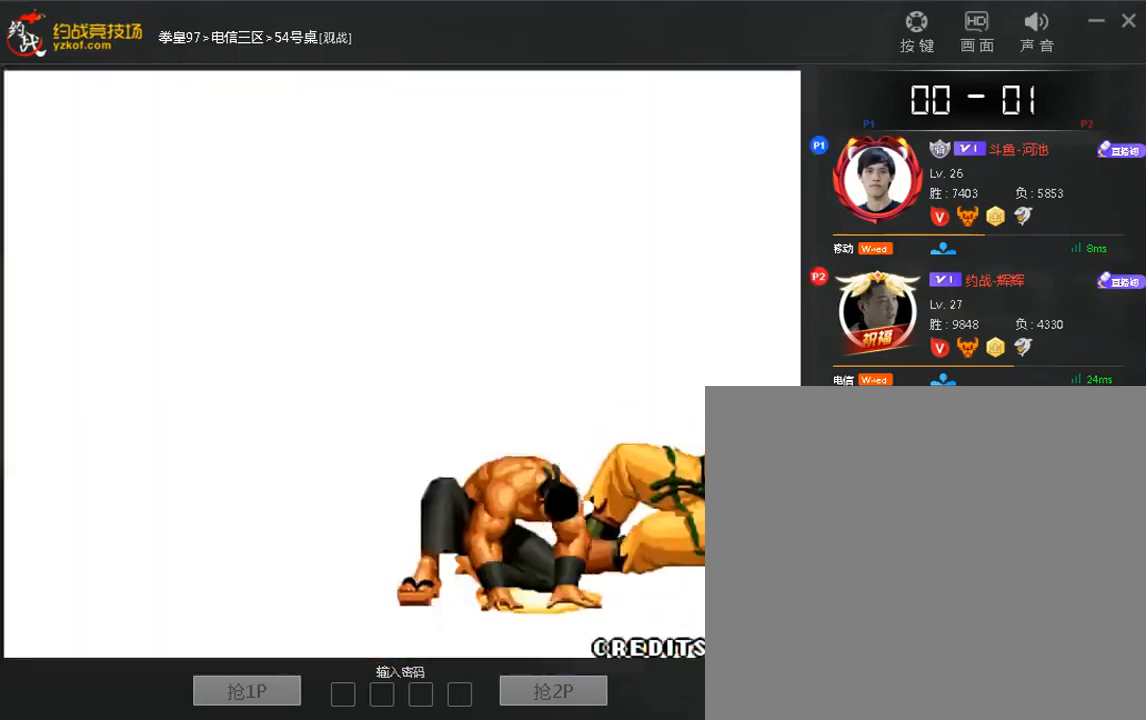
{"dt_ms": 520, "buttons": [], "left_stick": "right", "events": [[120, "left_stick", "left"], [240, "left_stick", "right"], [360, "left_stick", "left"], [440, "left_stick", "up"], [520, "left_stick", "right"]]}
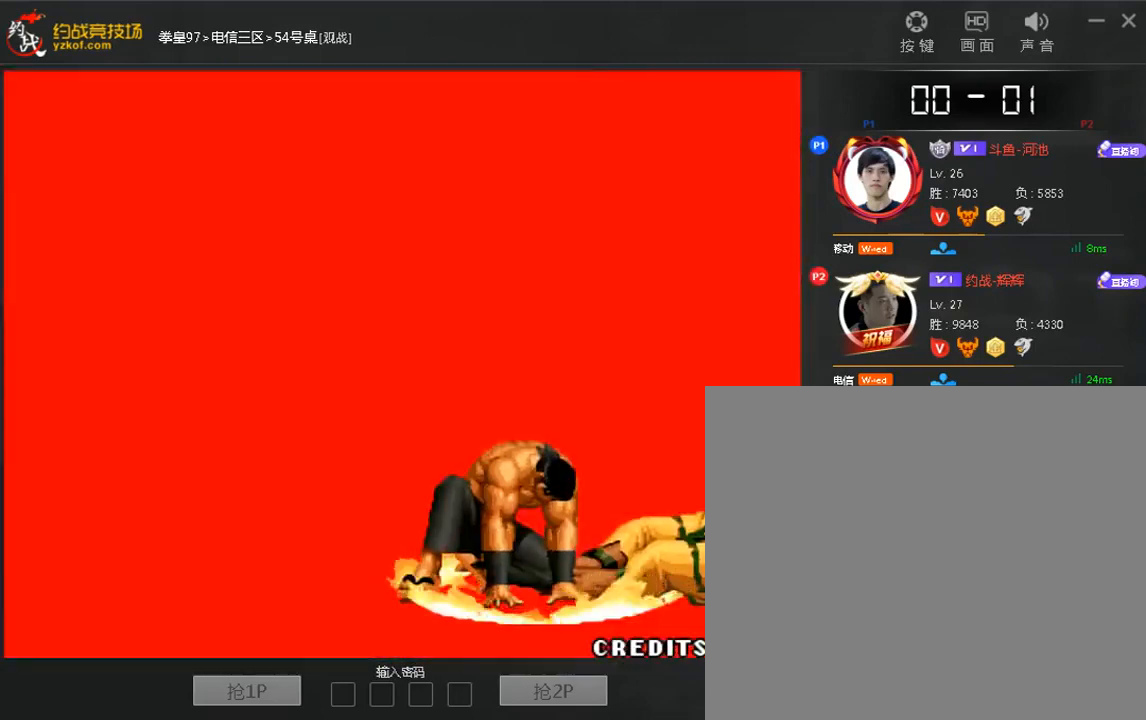
{"dt_ms": 480, "buttons": [], "left_stick": "right", "events": [[40, "left_stick", "down"], [160, "left_stick", "up"], [240, "left_stick", "right"], [360, "left_stick", "left"], [480, "left_stick", "right"]]}
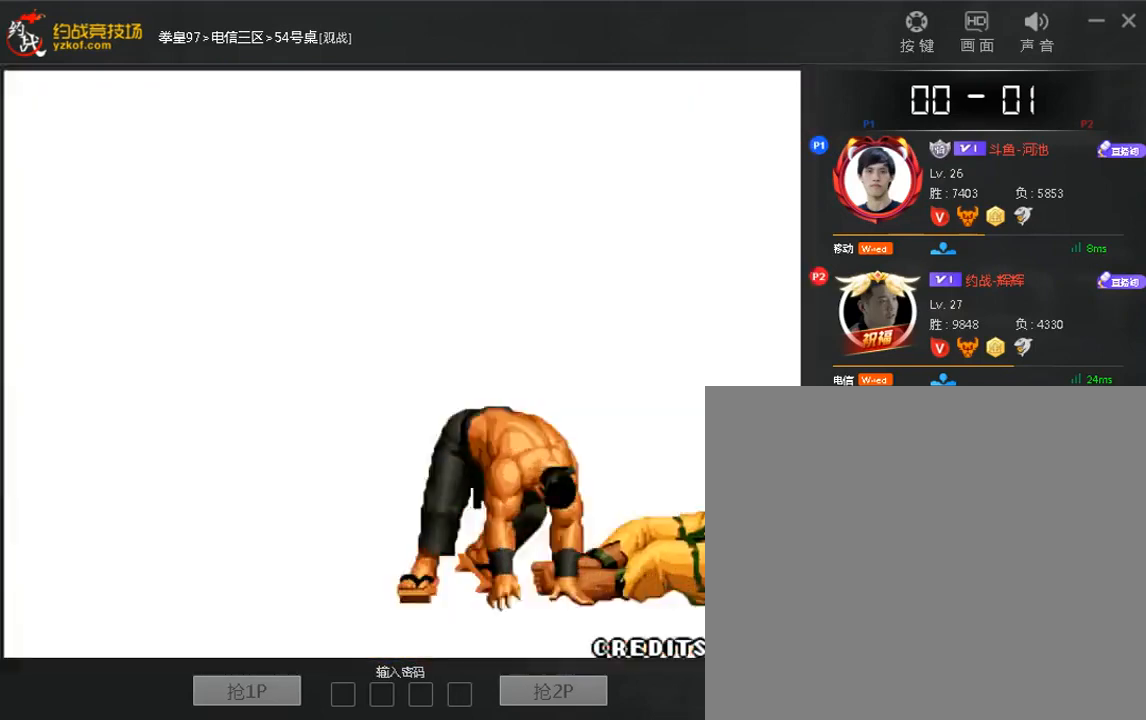
{"dt_ms": 520, "buttons": [], "left_stick": "right"}
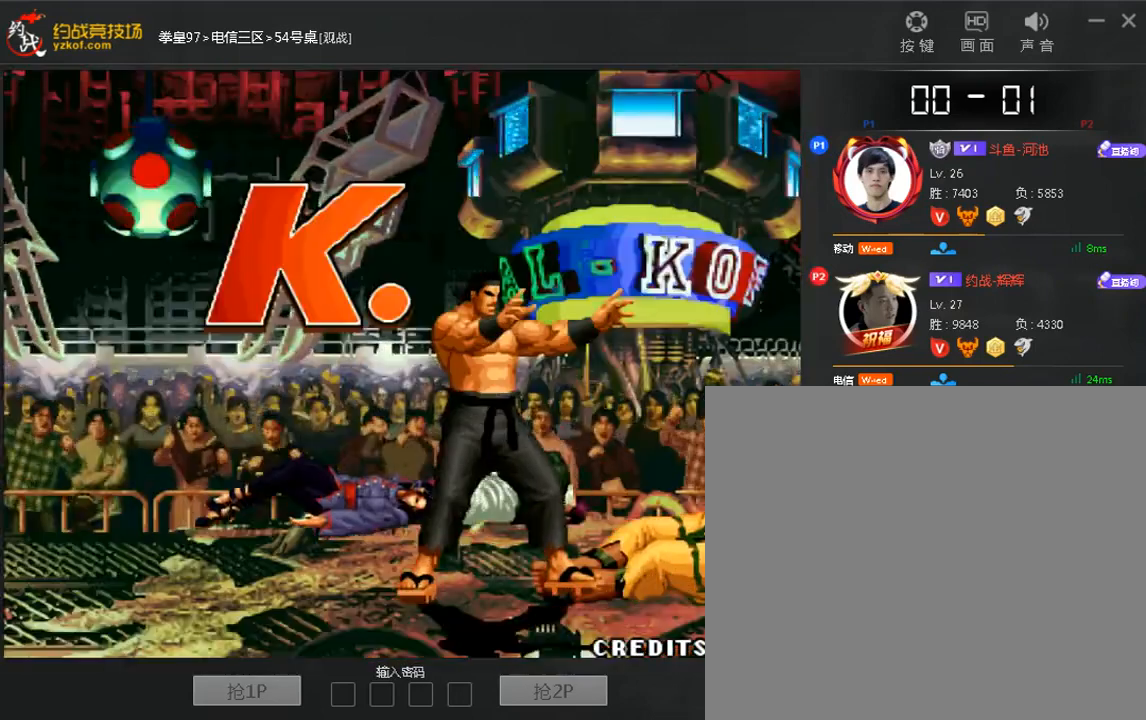
{"dt_ms": 480, "buttons": [], "left_stick": "right"}
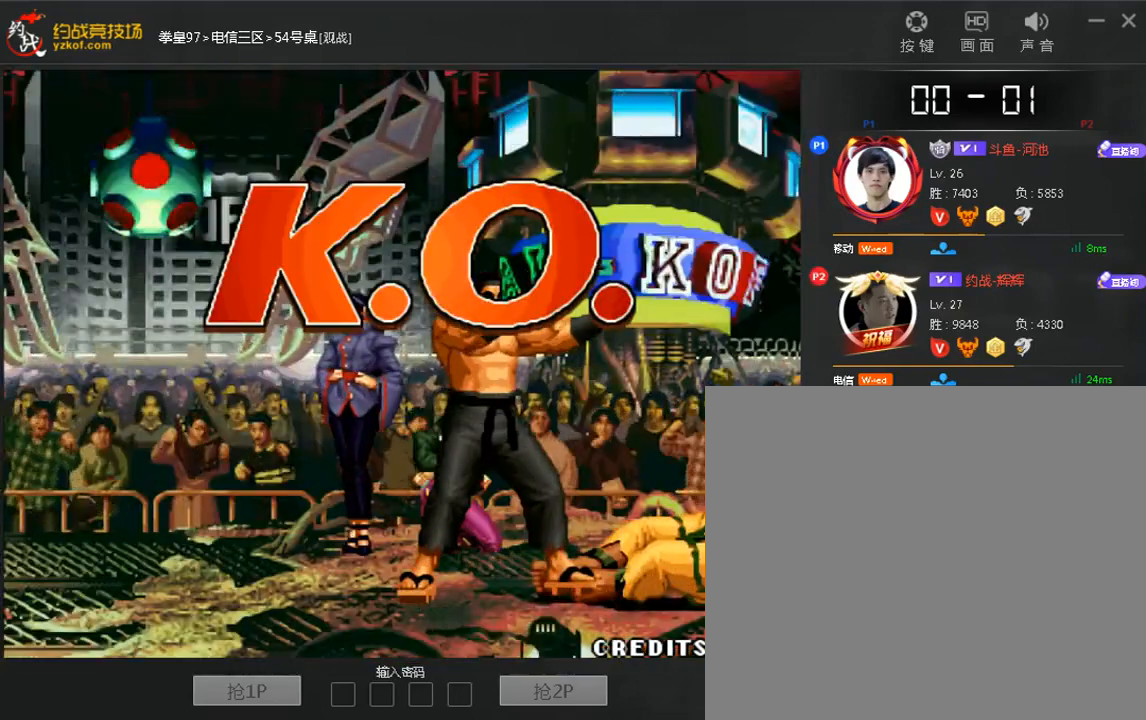
{"dt_ms": 520, "buttons": [], "left_stick": "right"}
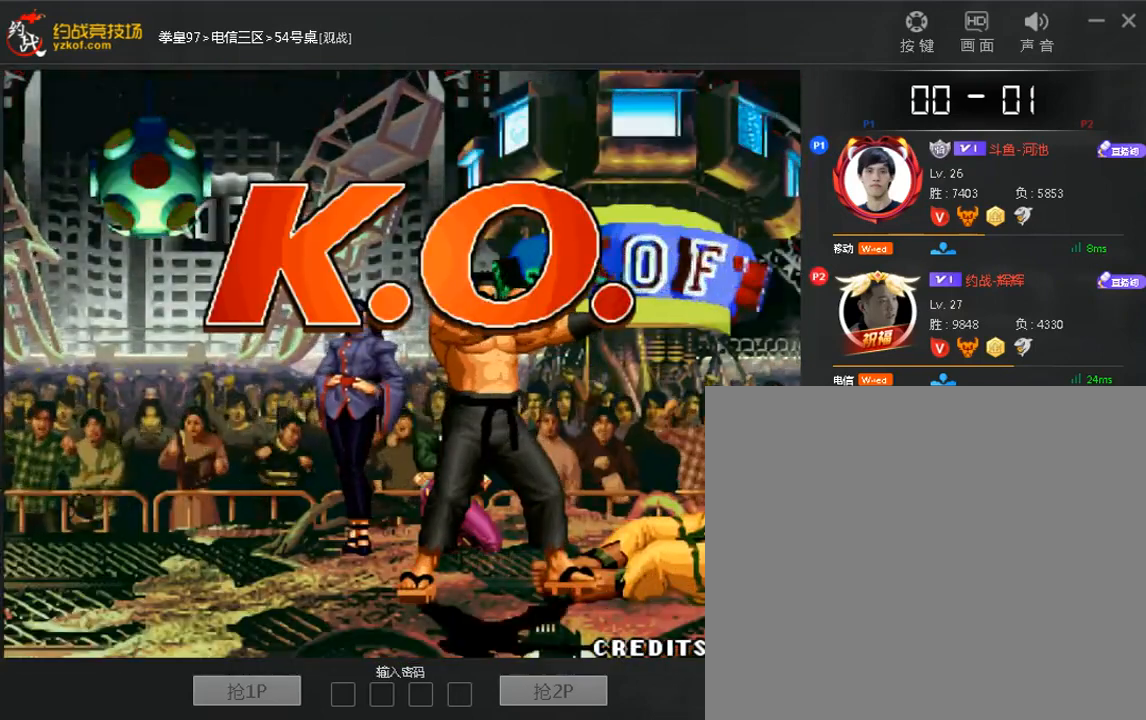
{"dt_ms": 480, "buttons": [], "left_stick": "right", "events": [[80, "left_stick", "left"], [200, "left_stick", "right"], [360, "left_stick", "up"], [440, "left_stick", "right"]]}
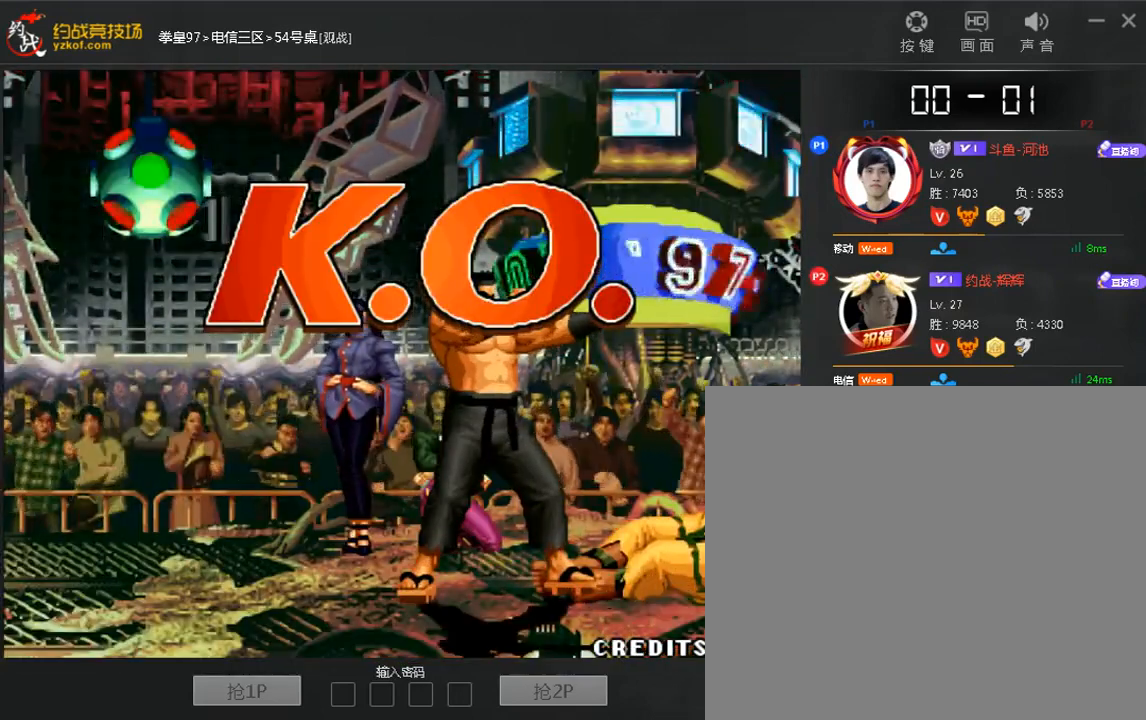
{"dt_ms": 520, "buttons": [], "left_stick": "down", "events": [[120, "left_stick", "up"], [200, "left_stick", "right"], [320, "left_stick", "left"], [400, "left_stick", "up"], [520, "left_stick", "down"]]}
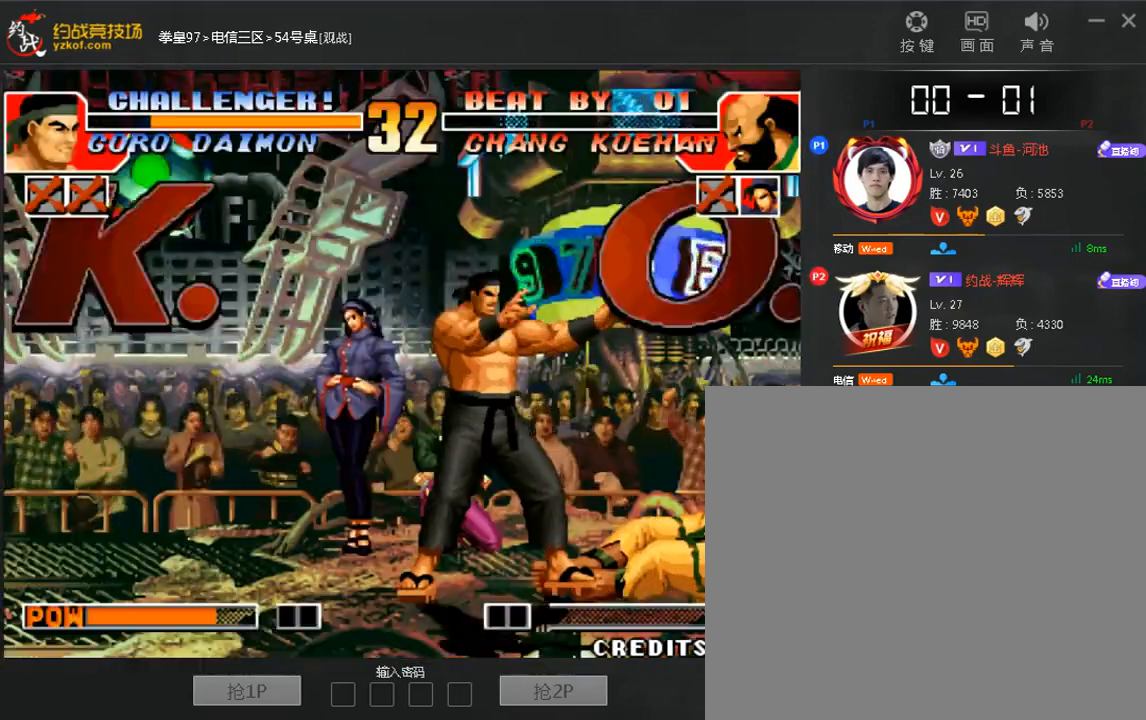
{"dt_ms": 480, "buttons": [], "left_stick": "down", "events": [[160, "left_stick", "right"], [280, "left_stick", "left"], [400, "left_stick", "right"], [480, "left_stick", "down"]]}
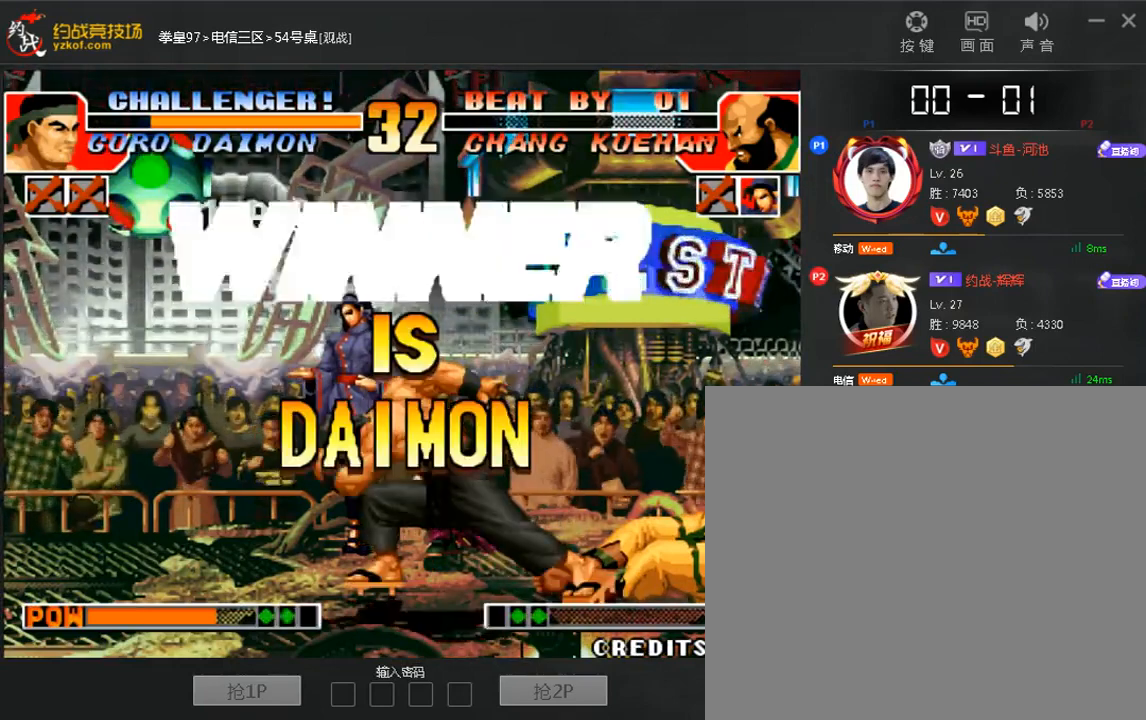
{"dt_ms": 520, "buttons": [], "left_stick": "left", "events": [[40, "left_stick", "right"], [80, "left_stick", "up"], [160, "left_stick", "right"], [280, "left_stick", "left"], [400, "left_stick", "right"], [520, "left_stick", "left"]]}
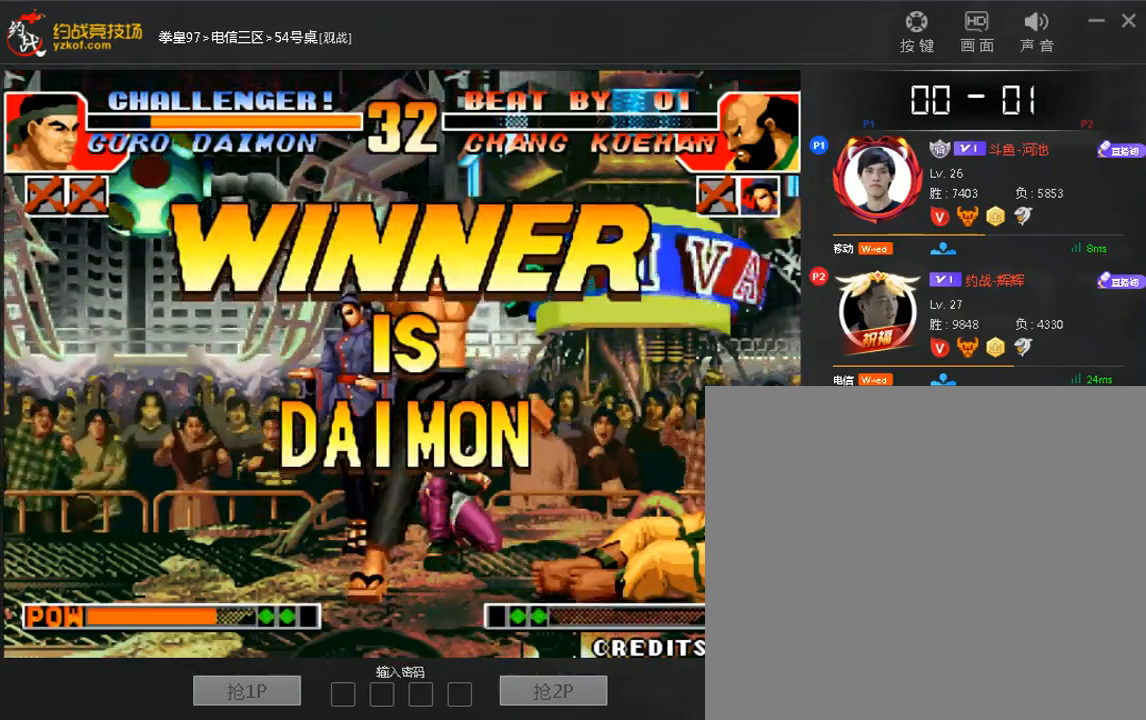
{"dt_ms": 480, "buttons": [], "left_stick": "down-left", "events": [[120, "left_stick", "right"], [280, "left_stick", "up"], [360, "left_stick", "right"], [480, "left_stick", "down-left"]]}
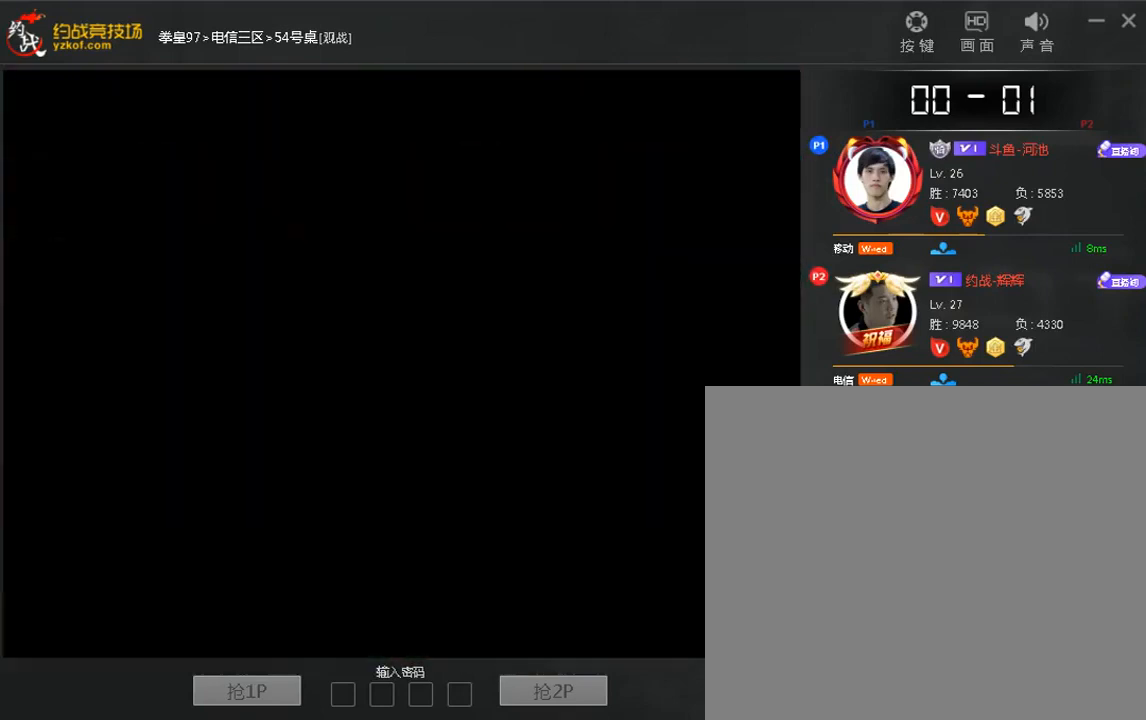
{"dt_ms": 520, "buttons": [], "left_stick": "up"}
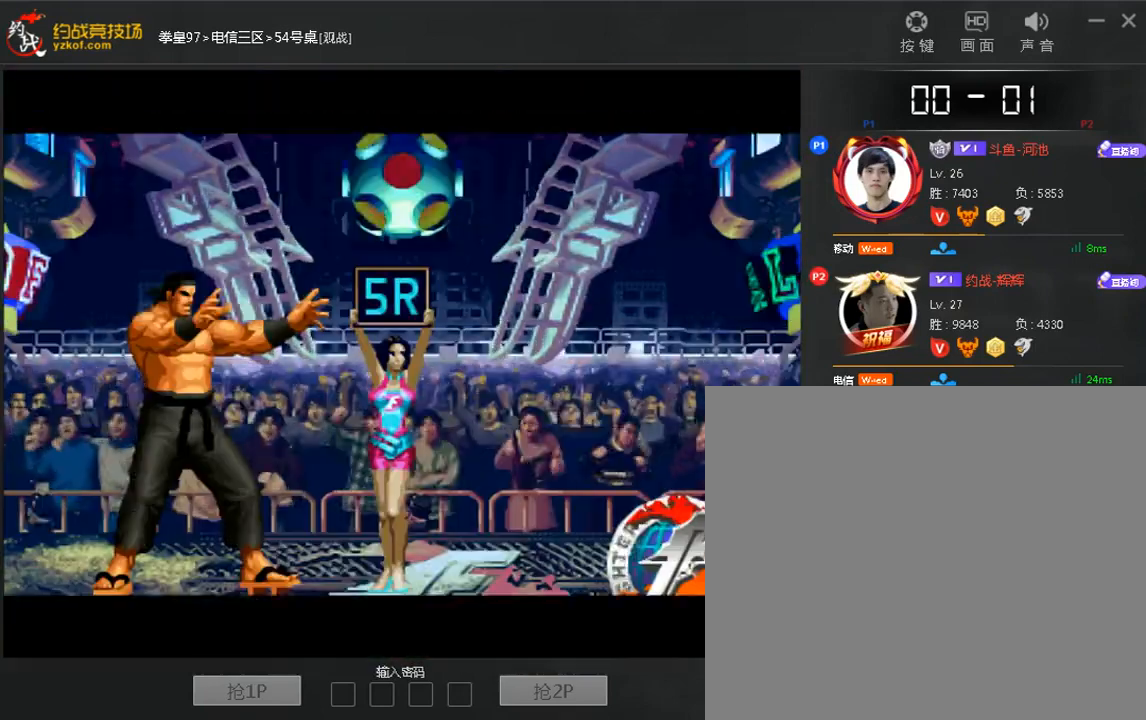
{"dt_ms": 480, "buttons": [], "left_stick": "left", "events": [[80, "left_stick", "right"], [200, "left_stick", "left"], [320, "left_stick", "right"], [440, "left_stick", "left"]]}
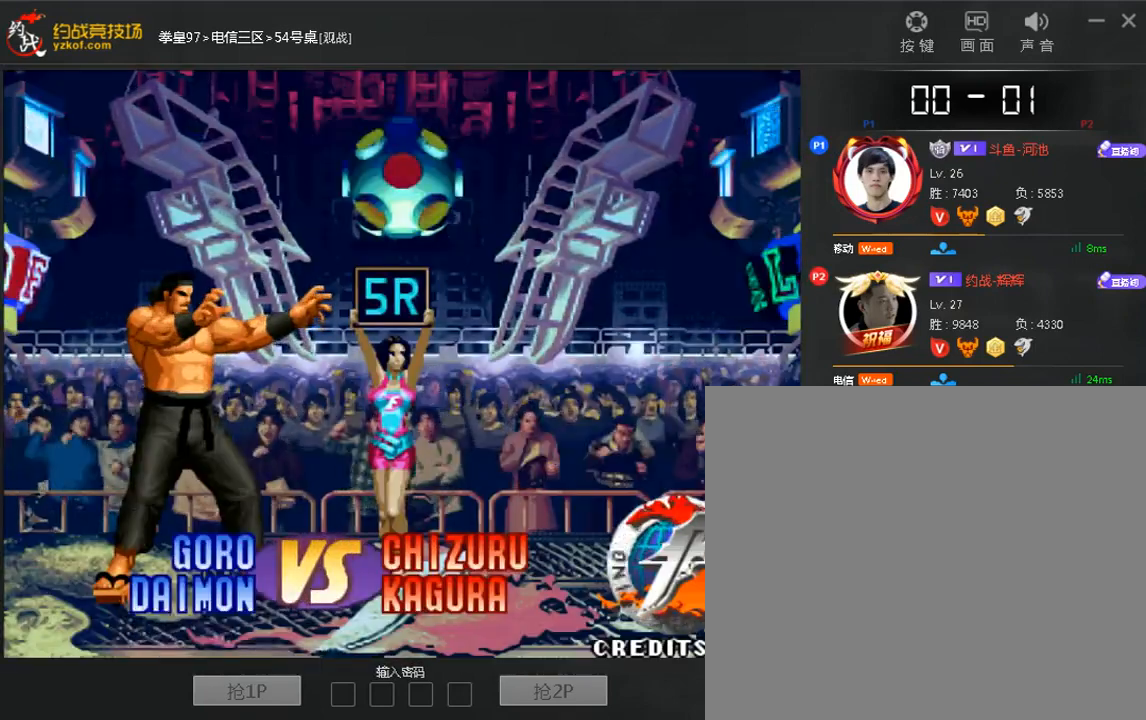
{"dt_ms": 520, "buttons": [], "left_stick": "up", "events": [[80, "left_stick", "right"], [200, "left_stick", "left"], [320, "left_stick", "right"], [440, "left_stick", "left"], [520, "left_stick", "up"]]}
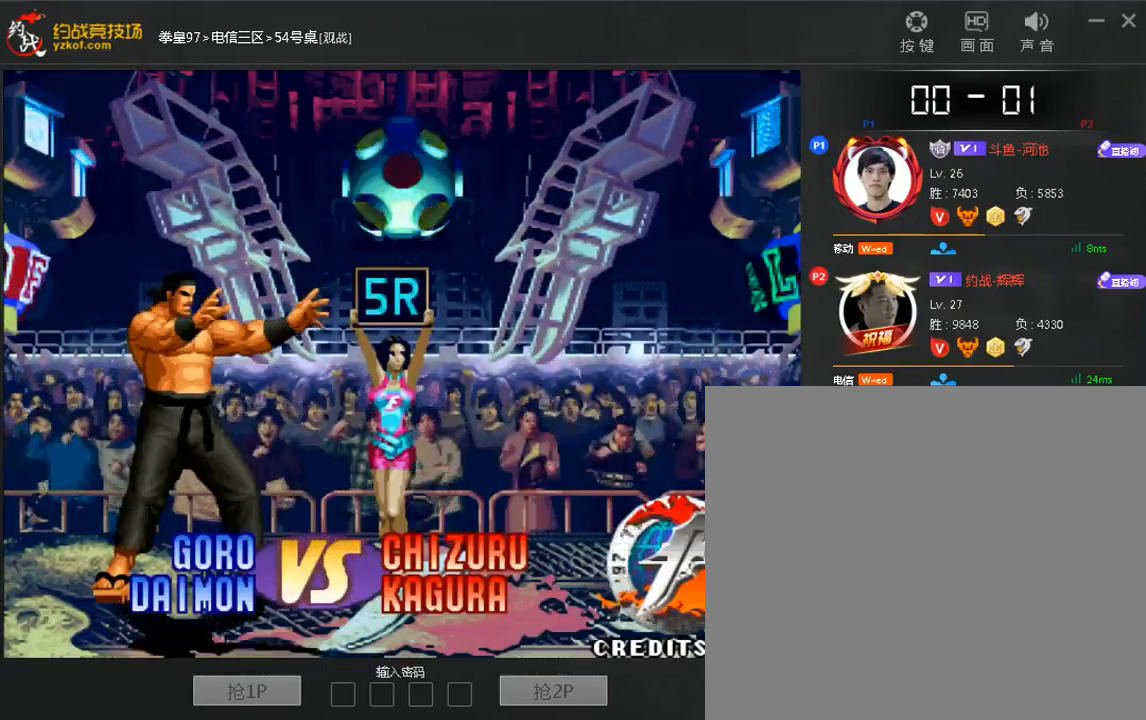
{"dt_ms": 480, "buttons": [], "left_stick": "up", "events": [[40, "left_stick", "right"], [160, "left_stick", "left"], [280, "left_stick", "right"], [400, "left_stick", "left"], [480, "left_stick", "up"]]}
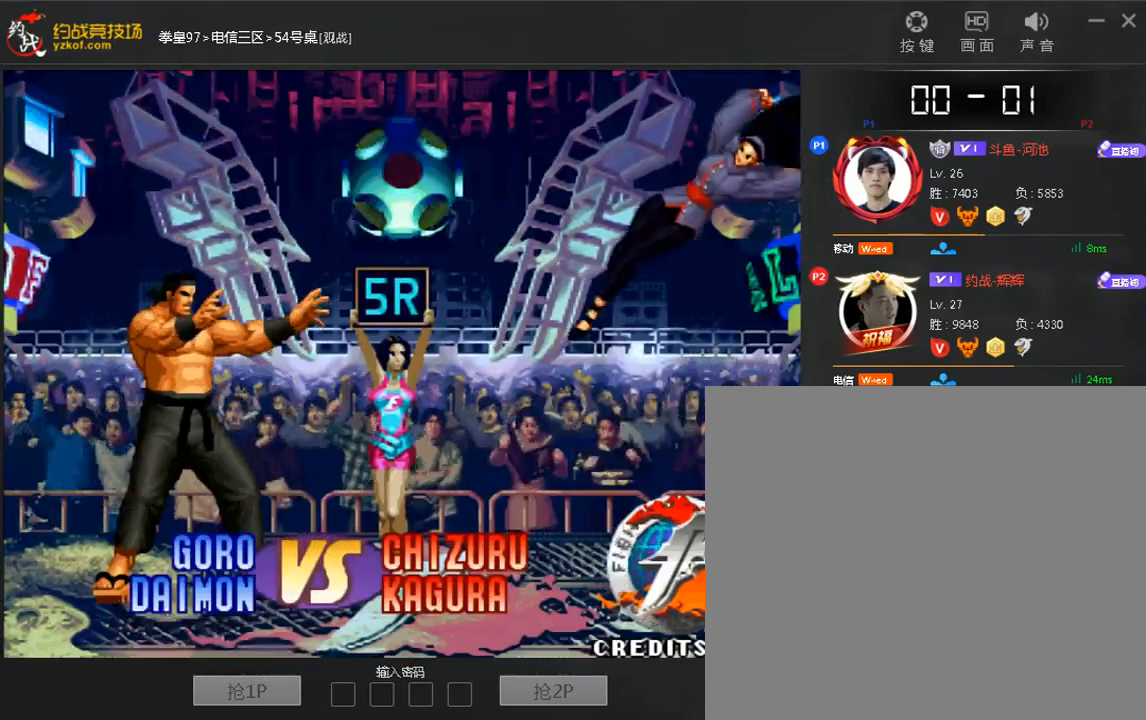
{"dt_ms": 520, "buttons": [], "left_stick": "up"}
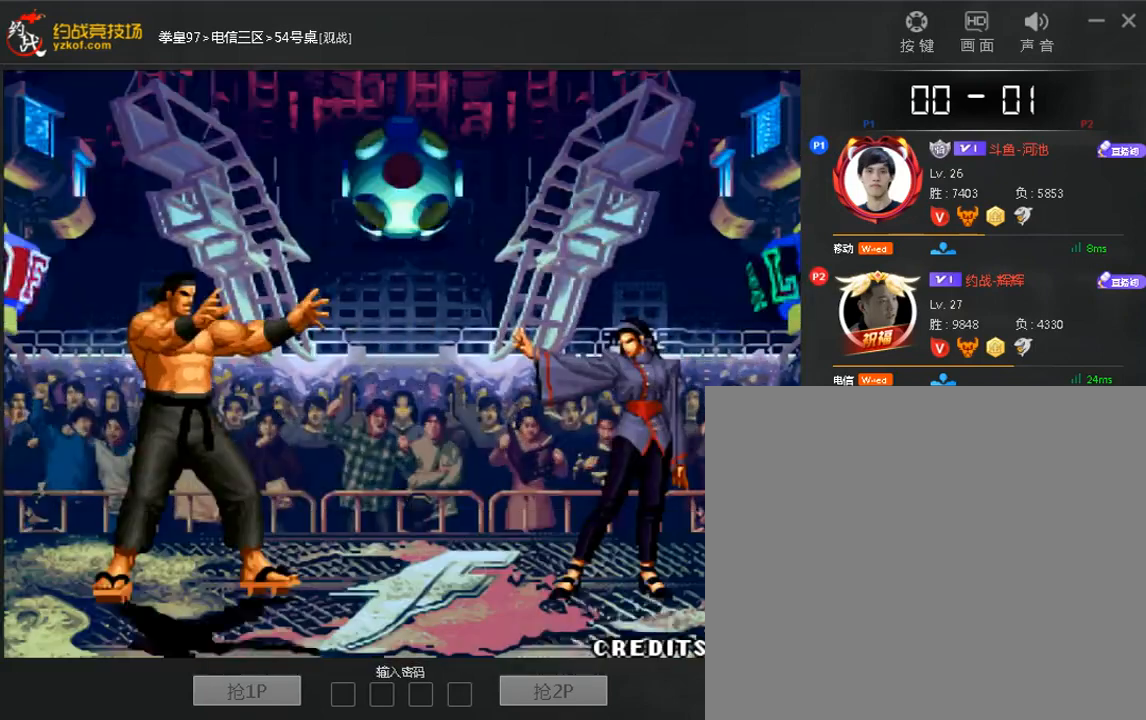
{"dt_ms": 480, "buttons": [], "left_stick": "left", "events": [[80, "left_stick", "right"], [200, "left_stick", "left"], [320, "left_stick", "right"], [440, "left_stick", "left"]]}
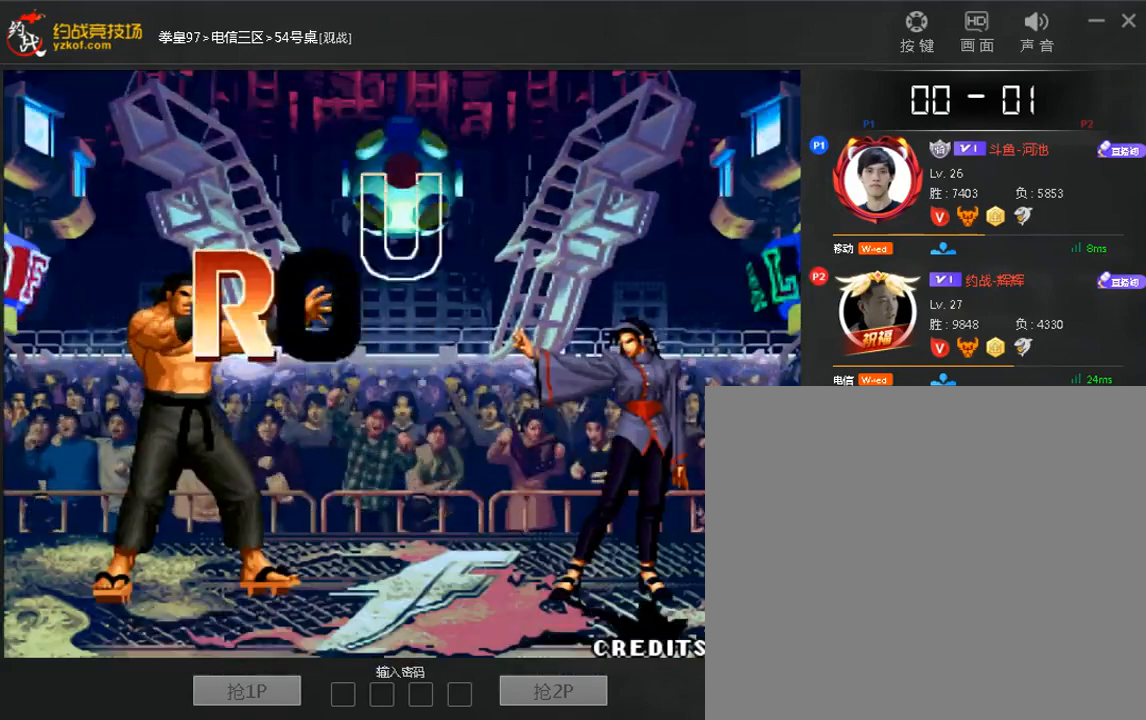
{"dt_ms": 520, "buttons": [], "left_stick": "up", "events": [[80, "left_stick", "right"], [160, "left_stick", "down"], [320, "left_stick", "right"], [440, "left_stick", "left"], [520, "left_stick", "up"]]}
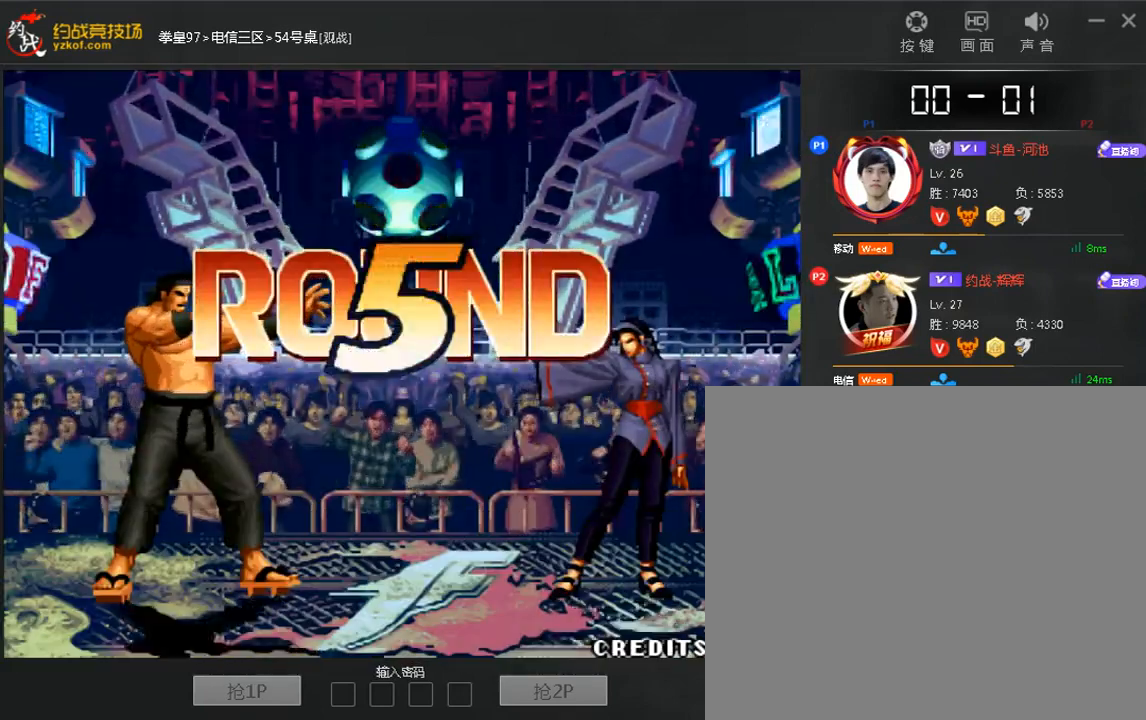
{"dt_ms": 480, "buttons": [], "left_stick": "center", "events": [[120, "left_stick", "center"]]}
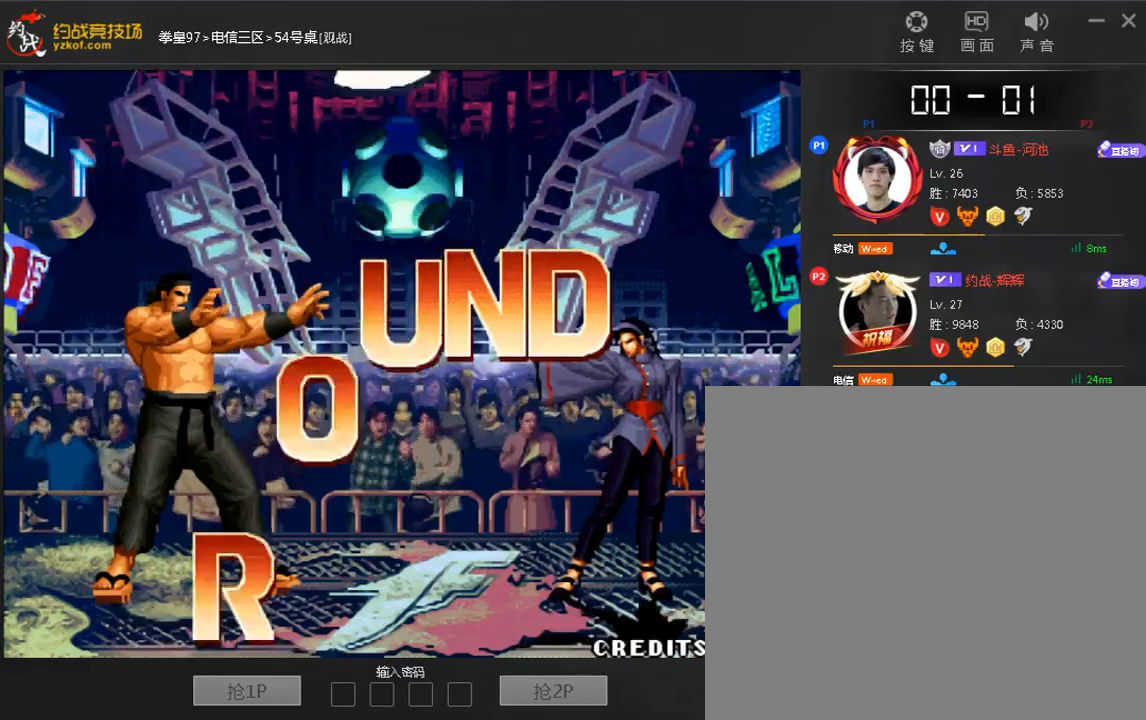
{"dt_ms": 520, "buttons": [], "left_stick": "down"}
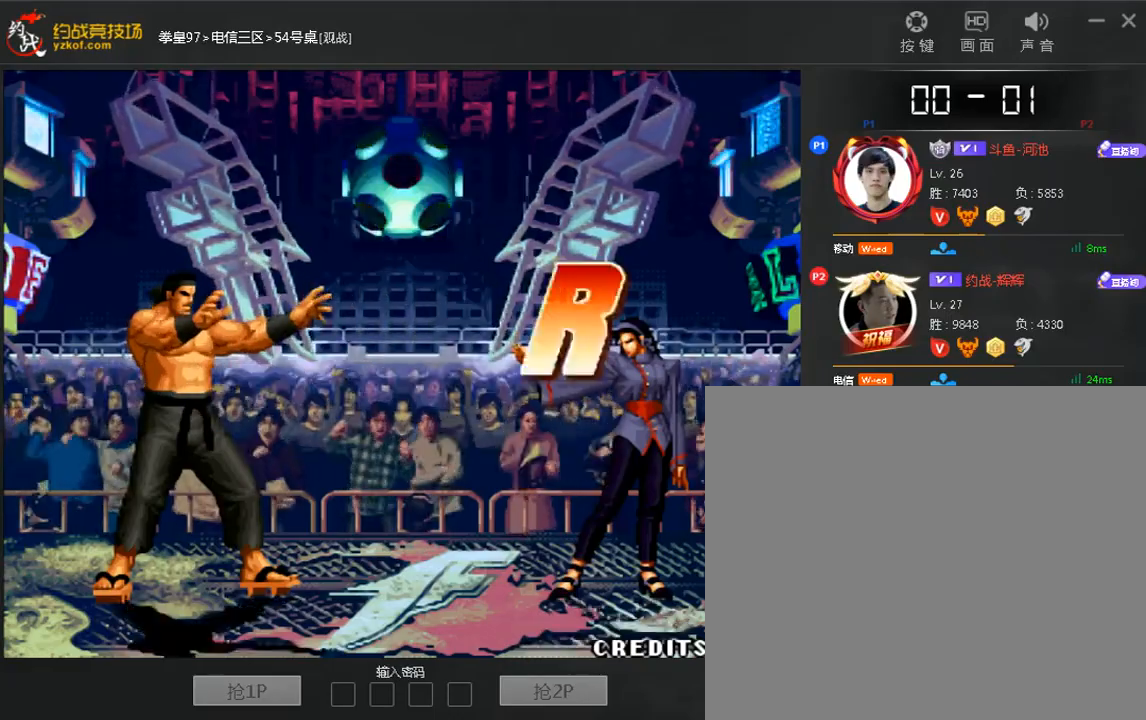
{"dt_ms": 480, "buttons": [], "left_stick": "down", "events": [[40, "left_stick", "left"], [160, "left_stick", "right"], [280, "left_stick", "left"], [360, "left_stick", "up"], [480, "left_stick", "down"]]}
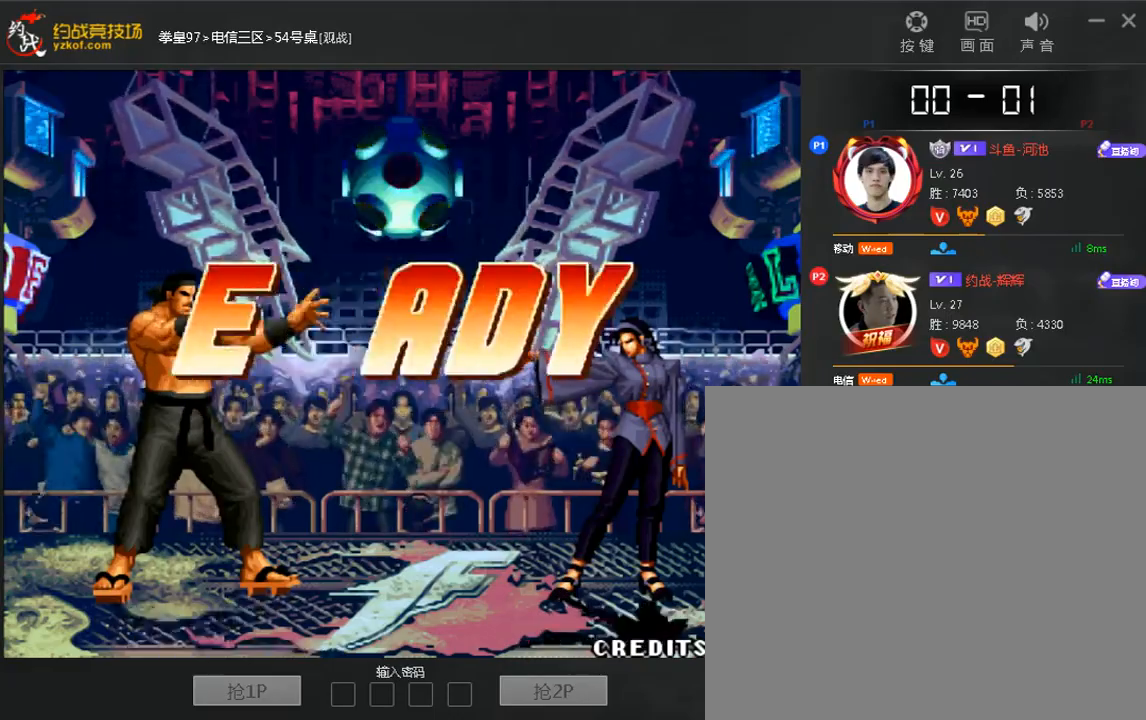
{"dt_ms": 1000, "buttons": [], "left_stick": "right"}
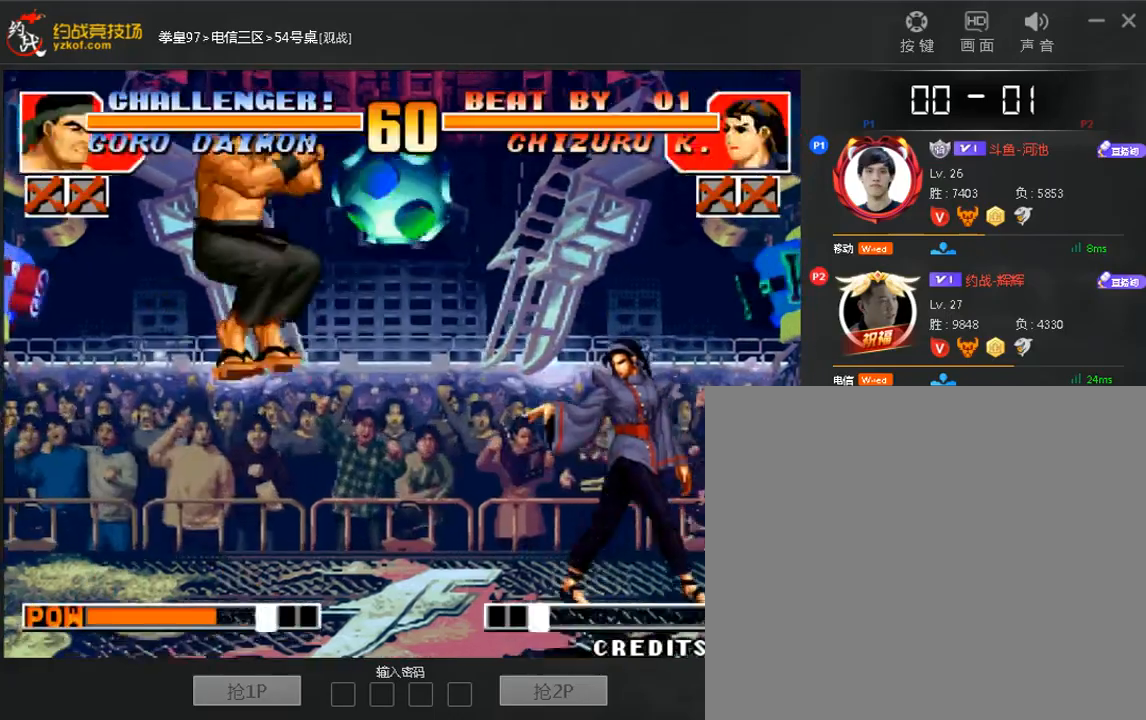
{"dt_ms": 520, "buttons": [], "left_stick": "down-left", "events": [[280, "left_stick", "left"], [400, "C", "down"], [400, "left_stick", "down-left"], [480, "C", "up"]]}
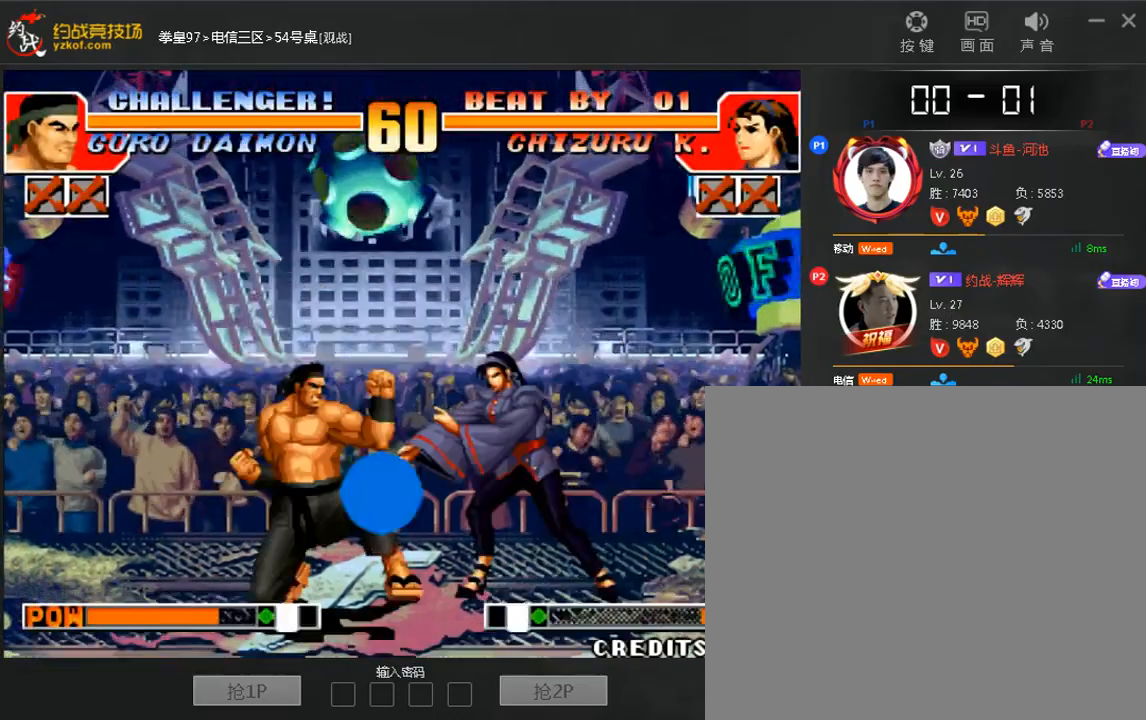
{"dt_ms": 480, "buttons": [], "left_stick": "center", "events": [[40, "left_stick", "down"], [200, "left_stick", "center"]]}
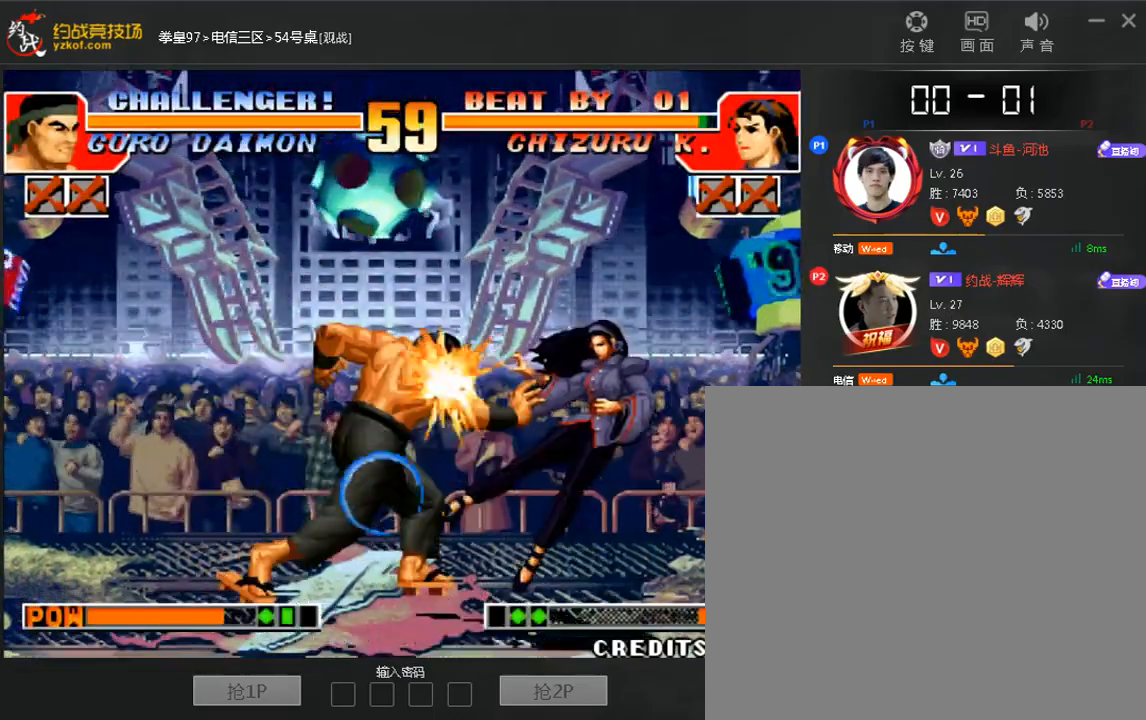
{"dt_ms": 520, "buttons": [], "left_stick": "right", "events": [[280, "left_stick", "right"]]}
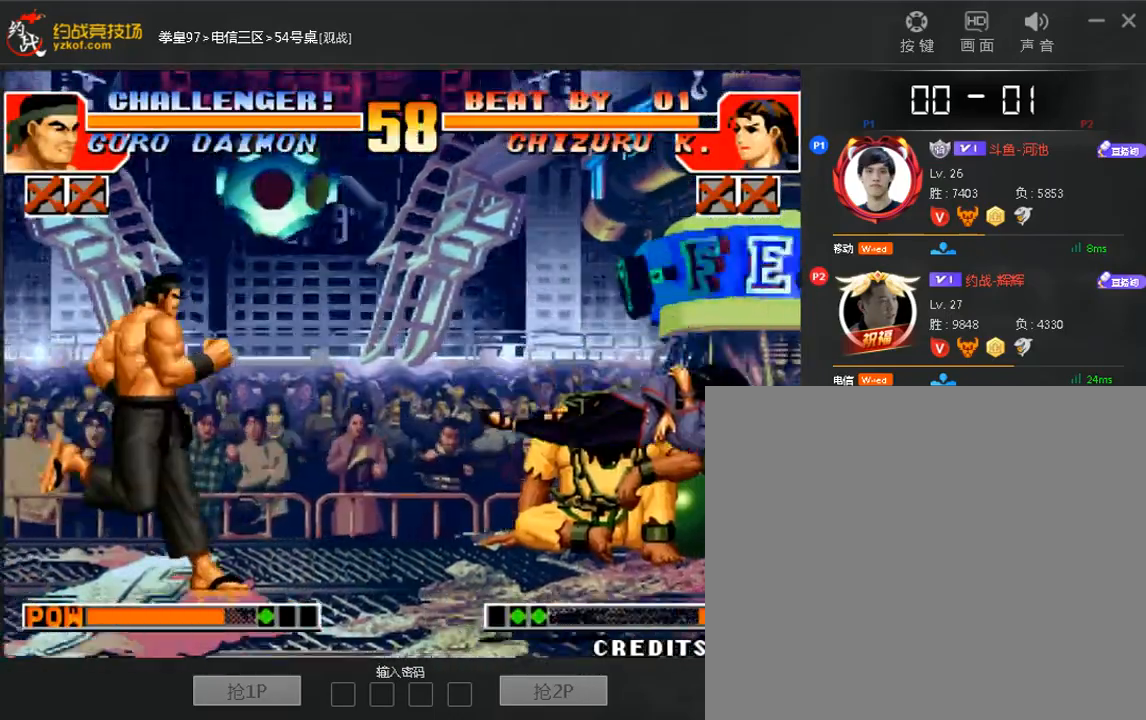
{"dt_ms": 480, "buttons": [], "left_stick": "down-right", "events": [[360, "left_stick", "down-right"]]}
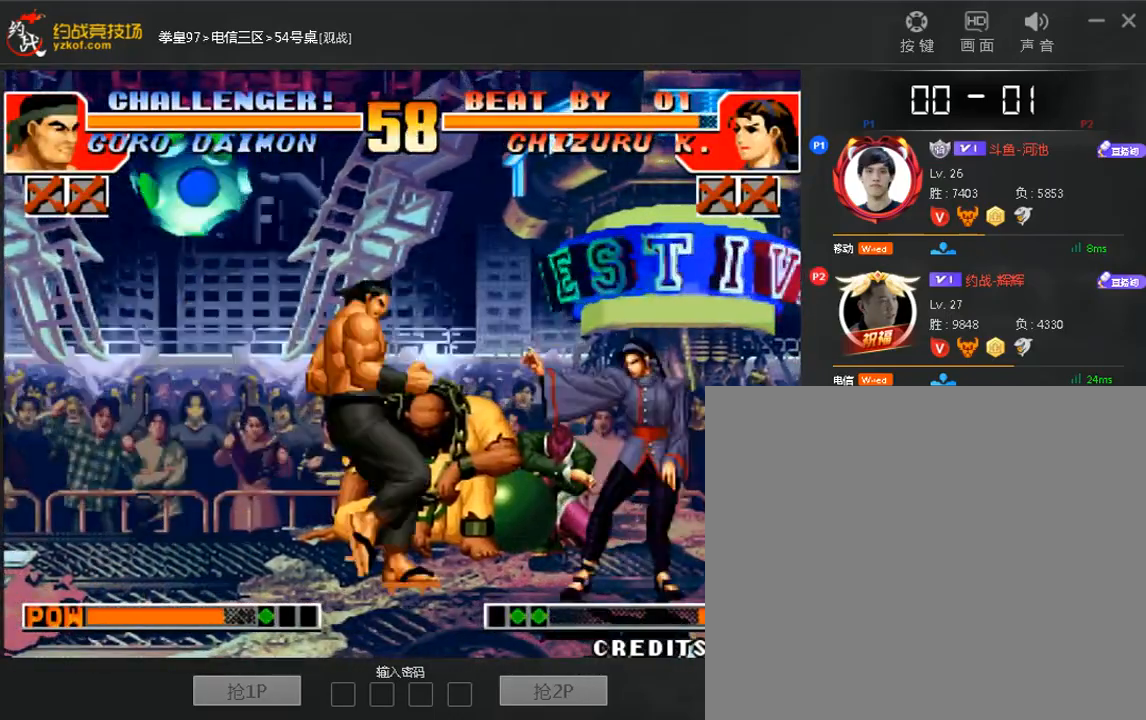
{"dt_ms": 520, "buttons": [], "left_stick": "right", "events": [[240, "C", "down"], [240, "D", "down"], [320, "C", "up"], [320, "D", "up"], [320, "left_stick", "down-left"], [440, "left_stick", "right"]]}
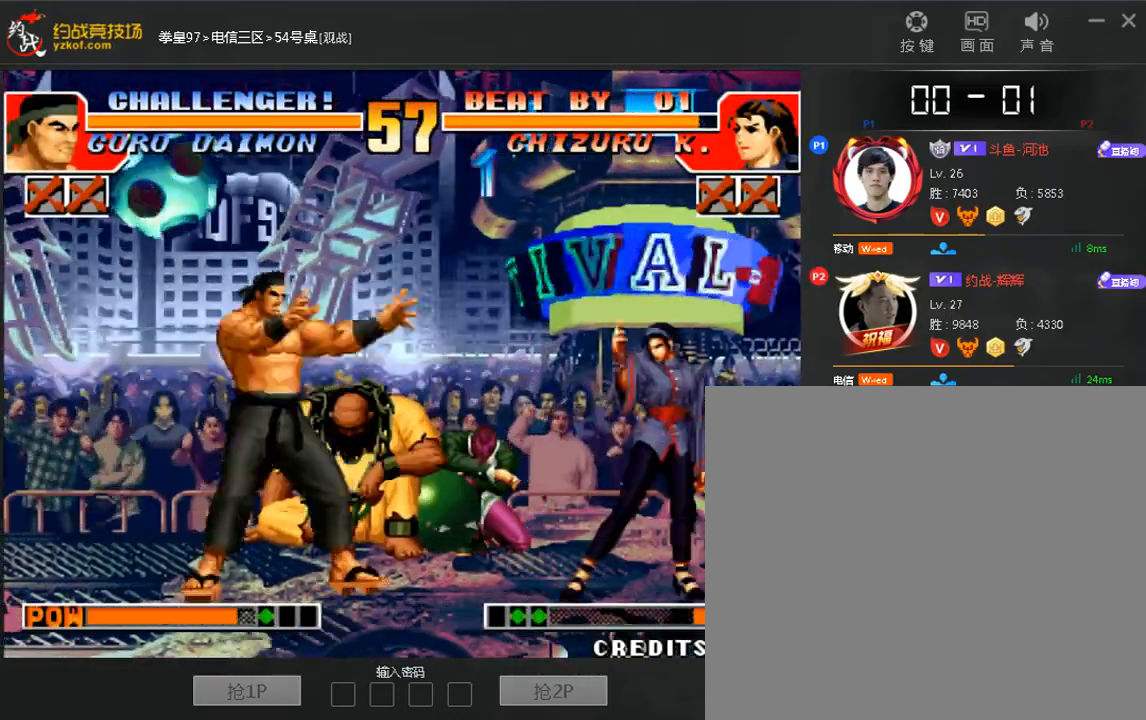
{"dt_ms": 480, "buttons": [], "left_stick": "down", "events": [[80, "left_stick", "down"], [200, "left_stick", "right"], [400, "C", "down"], [440, "left_stick", "down"], [480, "C", "up"]]}
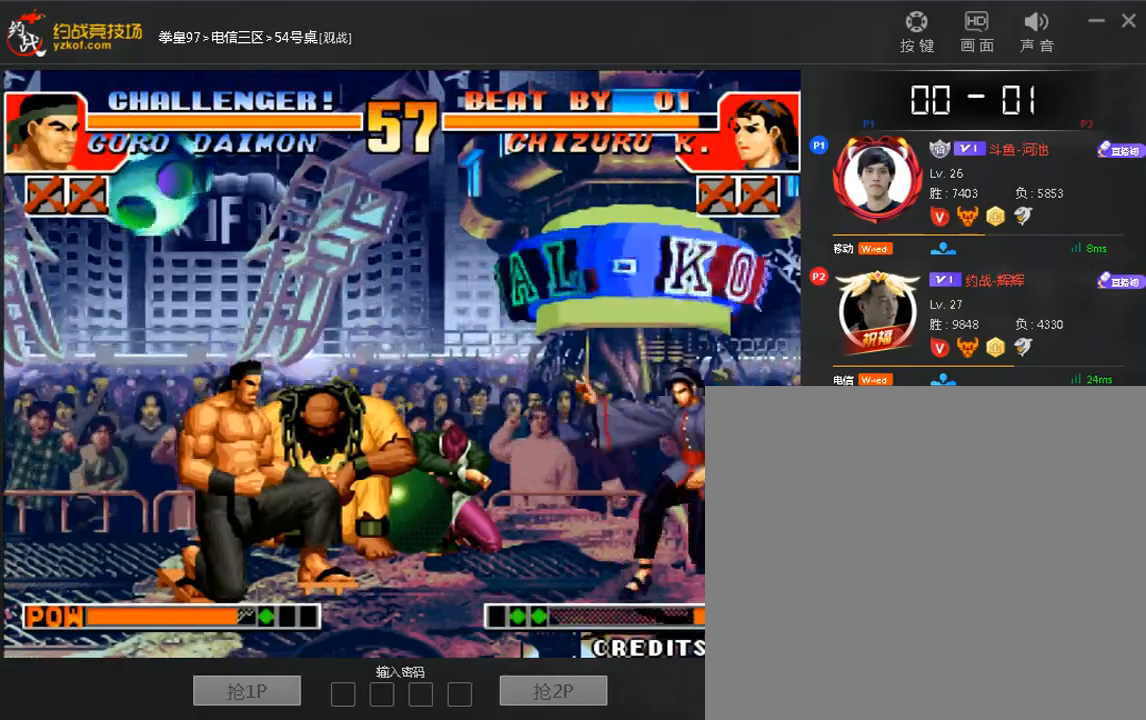
{"dt_ms": 520, "buttons": [], "left_stick": "down", "events": [[80, "left_stick", "right"], [280, "left_stick", "center"], [440, "left_stick", "left"], [520, "left_stick", "down"]]}